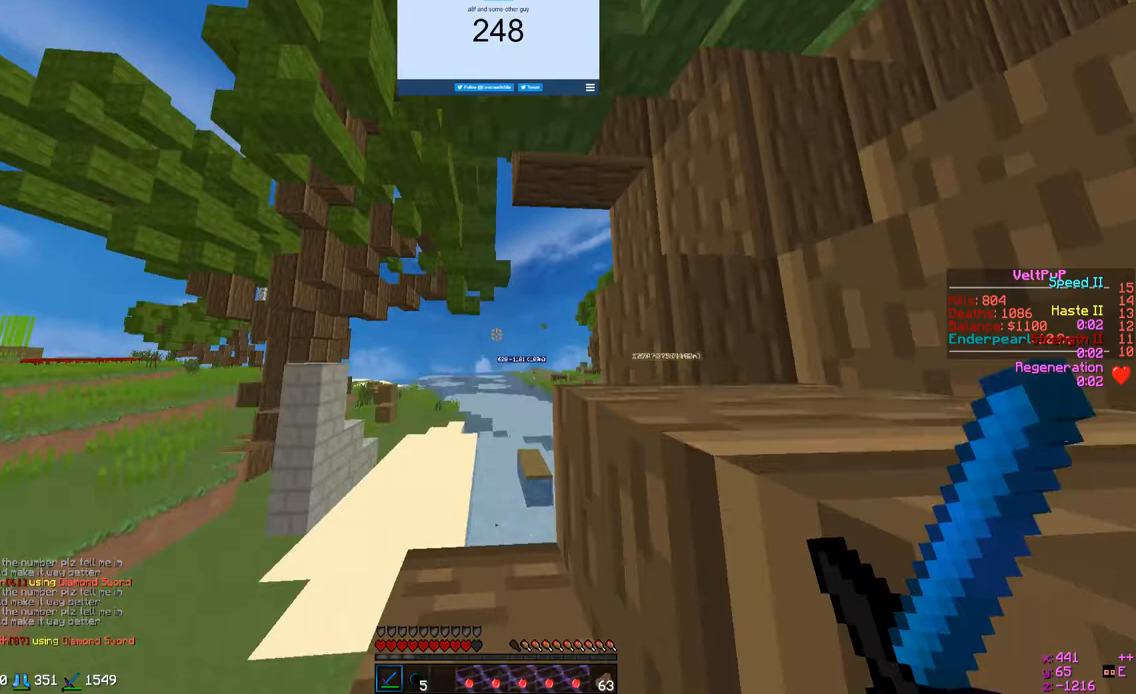
Gameplay with keyboard and mouse; each line is a JSON object with the keys and mouse buttons held at the frame after it. "events" lists presses ("down") and releases ("up") of "a", "d", "s", "w", "mouse_left" and "mouse_right" between this image and that frame as [ms after this image, input, new state], when the widget could be followed in between. "mouse_left", "mouse_right" = the "left", "right" buttons of the "mouse" list. No other keys are recorded. Fast repeated clicks can show as one long hold. Mouse movement is not recorded.
{"keys": ["a", "w"], "mouse": [], "events": []}
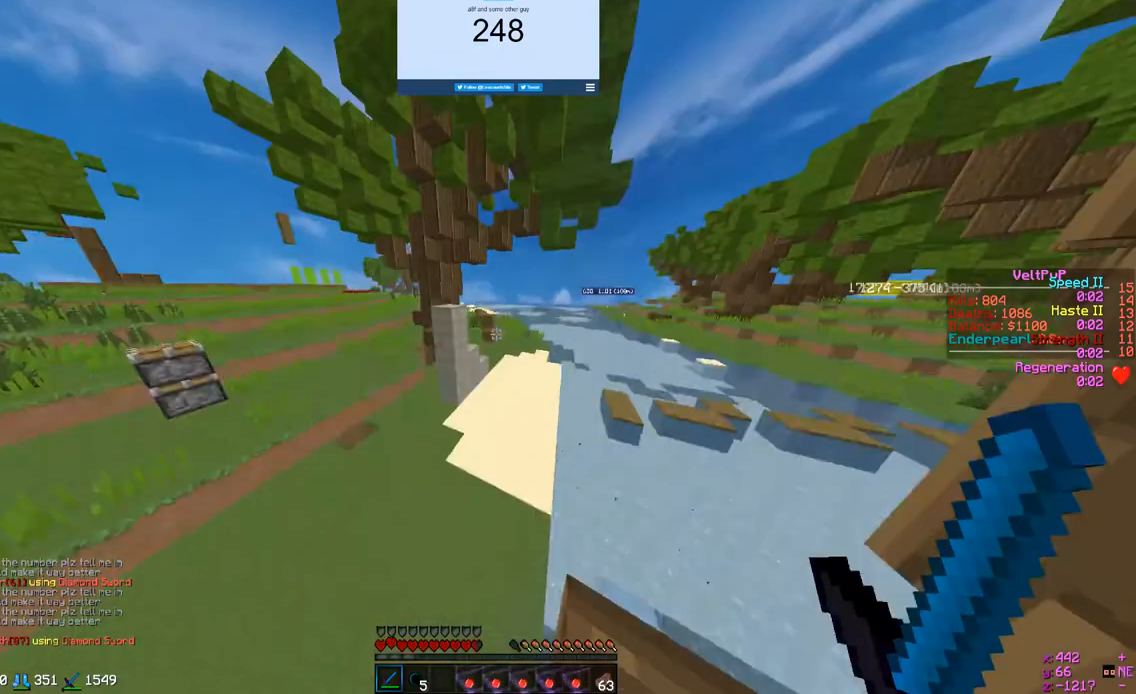
{"keys": ["w"], "mouse": [], "events": [[100, "a", "up"]]}
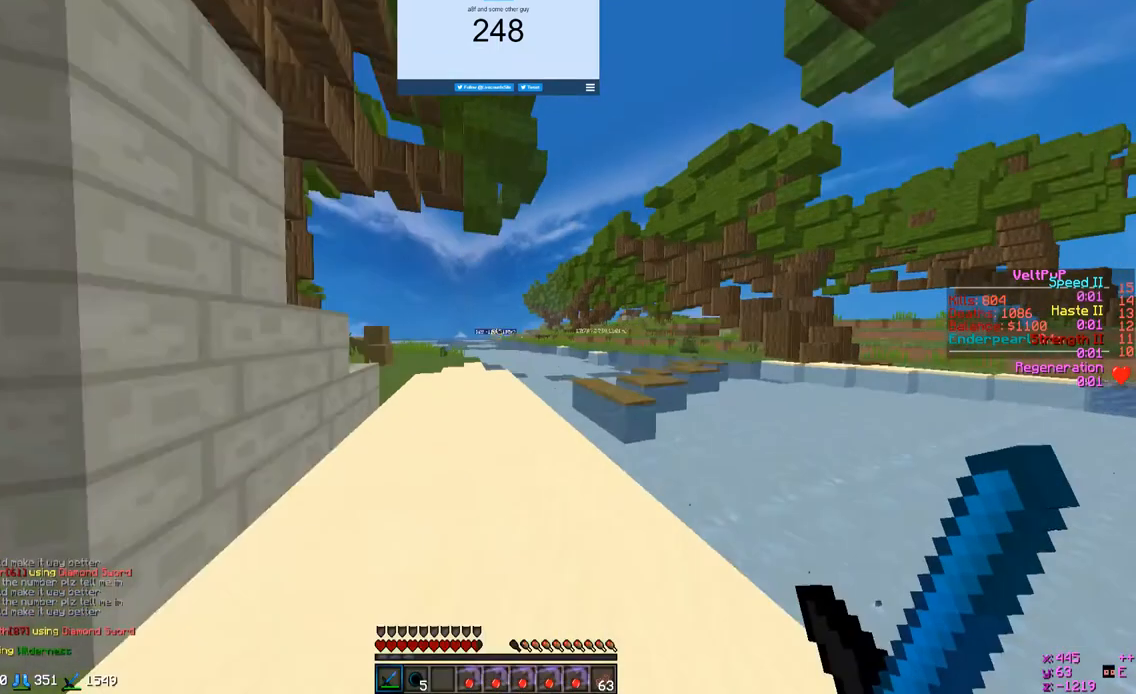
{"keys": ["w"], "mouse": [], "events": []}
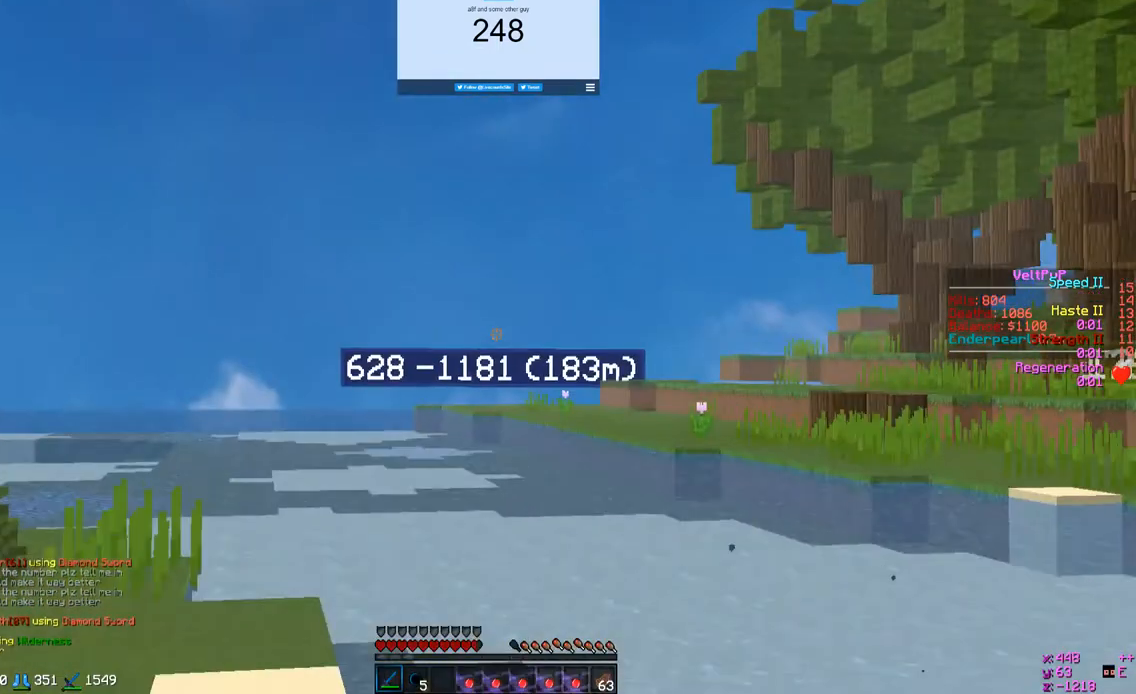
{"keys": ["a", "w"], "mouse": [], "events": [[100, "a", "down"]]}
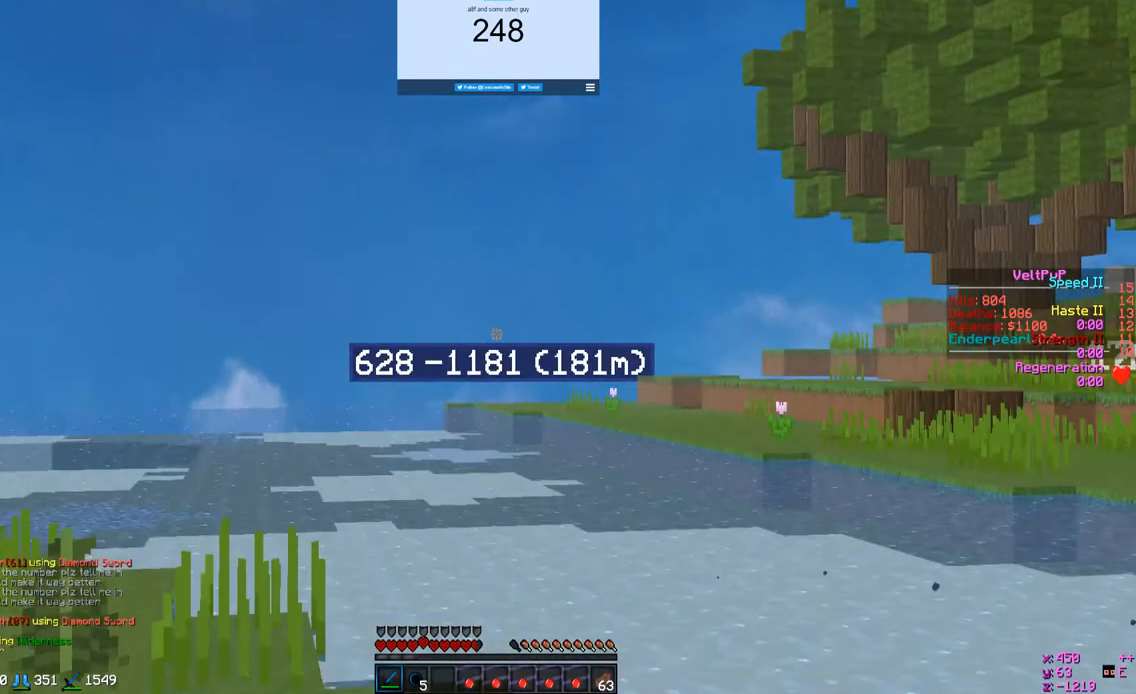
{"keys": ["a", "w"], "mouse": [], "events": [[33, "a", "up"], [100, "a", "down"]]}
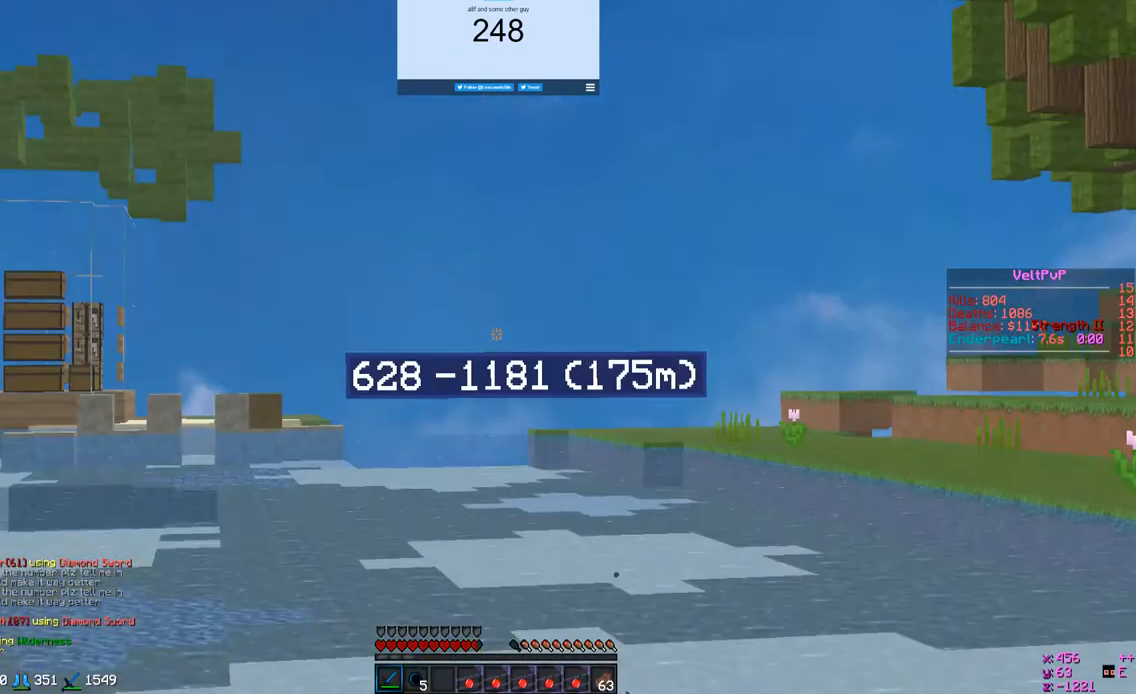
{"keys": ["a", "w"], "mouse": [], "events": []}
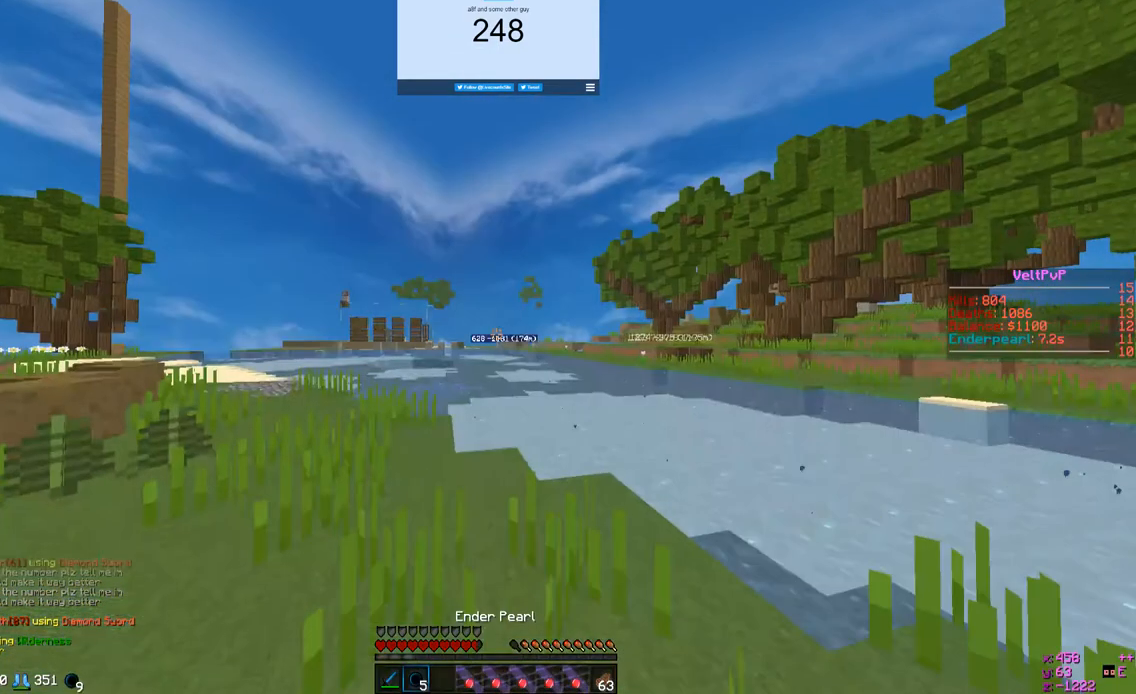
{"keys": ["a", "w"], "mouse": [], "events": []}
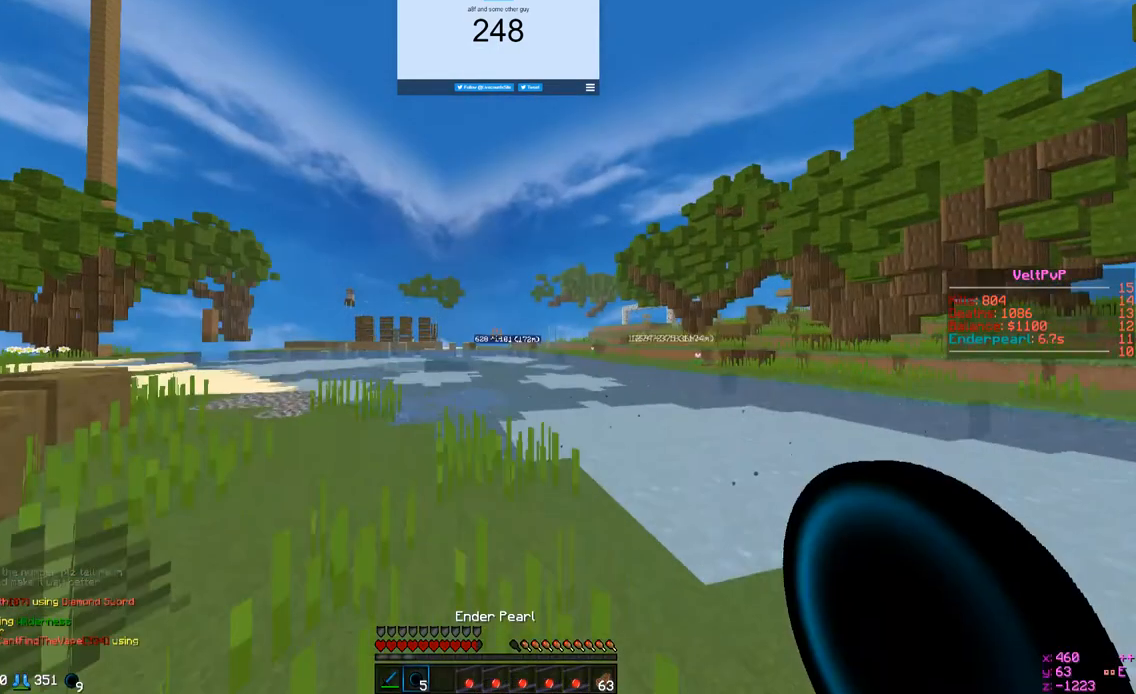
{"keys": ["a", "w"], "mouse": [], "events": []}
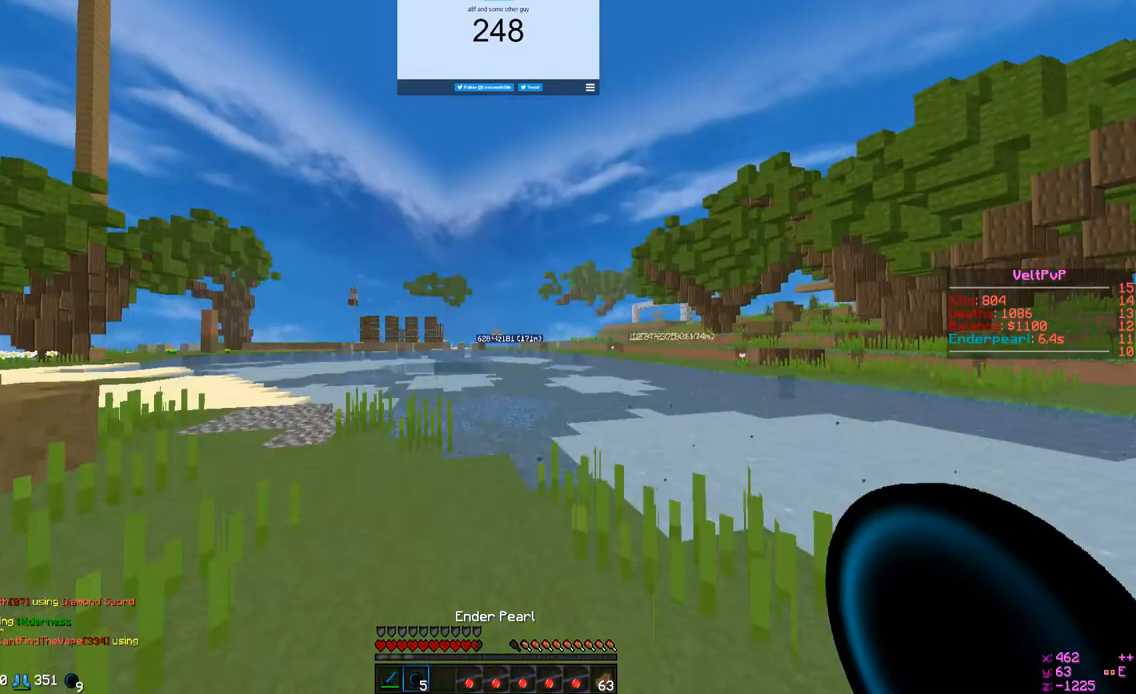
{"keys": ["a", "w"], "mouse": [], "events": []}
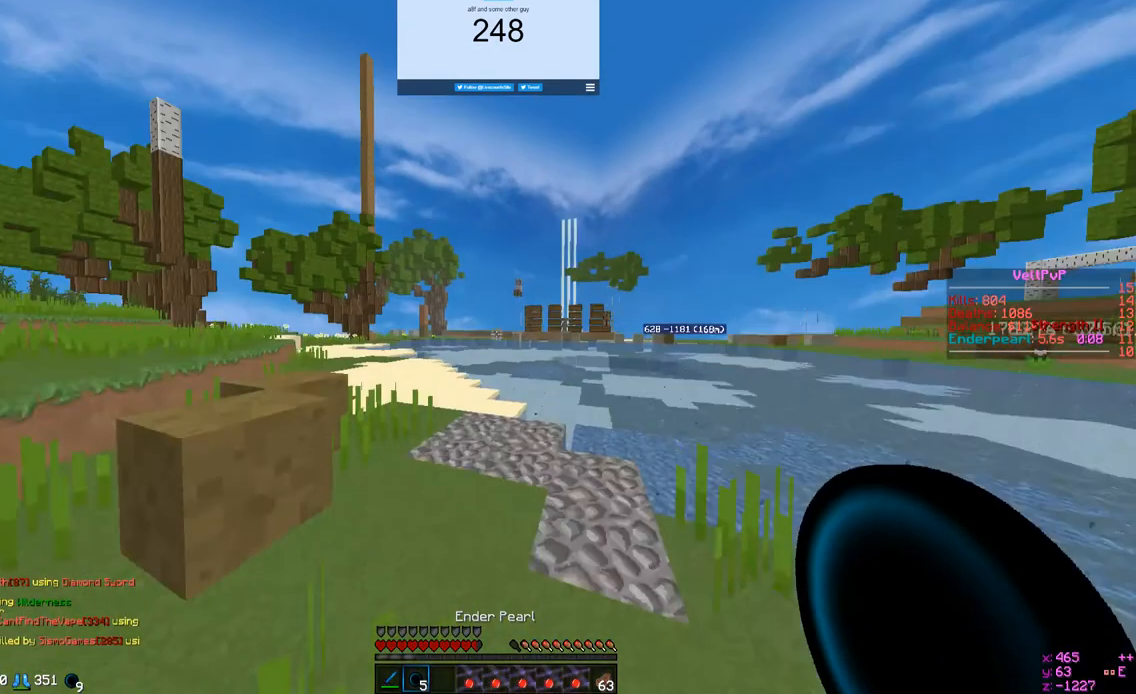
{"keys": ["w"], "mouse": [], "events": [[167, "a", "up"]]}